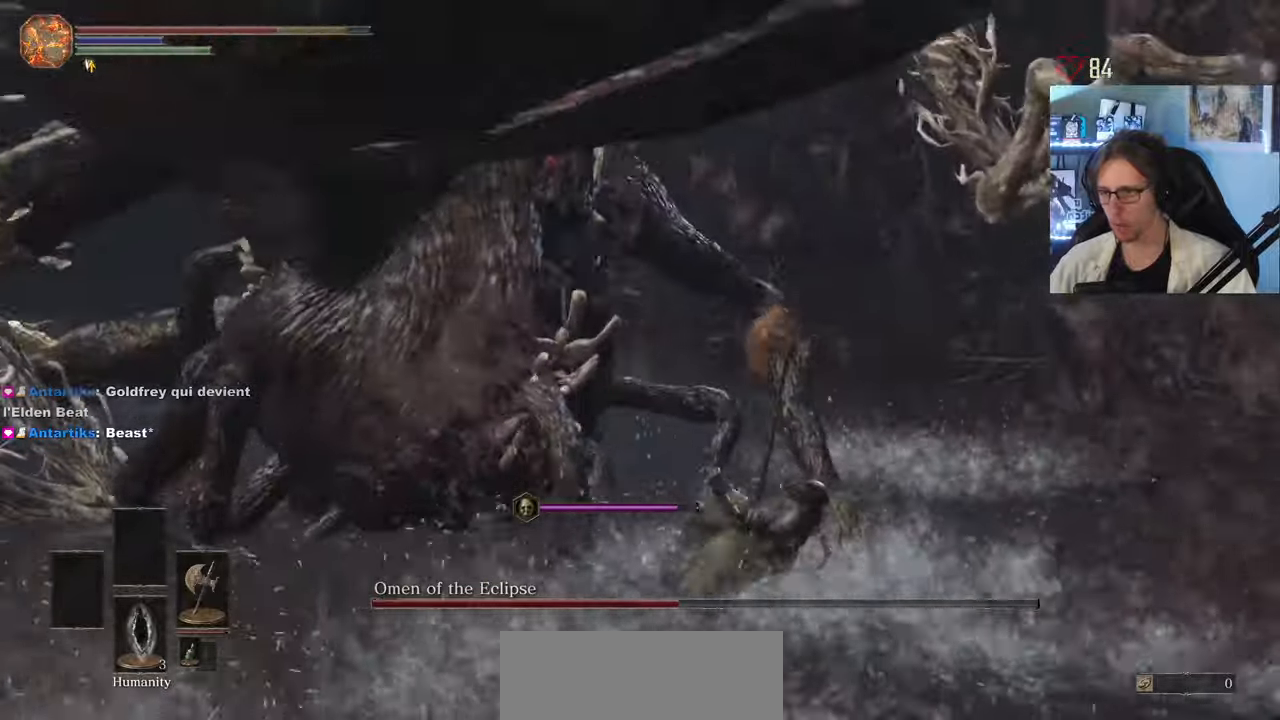
Gameplay with keyboard and mouse; each line is a JSON object with the keys and mouse buttons held at the frame after it. "events" lists presses ("down") and releases ("up") of "0", "1", "2", "3", "4", "a", "alt", "ctrl", "d", "down", "e", "f", "g", "left", "q", "r", "return", "right", "s", "shift", "space", "tab", "up", "z", "mouse_left", "mouse_wheel", "mouse_right", "mouse_mb4" and "mouse_mb5" between this image and that frame as [ms after this image, input, new state], when the widget could be followed in between. "mouse_left", "mouse_wheel", "mouse_right", "mouse_mb4", "mouse_mb5" = the "left", "wheel", "right", "mb4", "mb5" buttons of the "mouse" list. No other keys are recorded. "wheel" means that the mouse wheel is clicked or scrolled. Not read: mouse_move.
{"keys": ["q", "space", "z"], "mouse": [], "events": [[67, "space", "up"], [167, "space", "down"], [217, "space", "up"], [317, "space", "down"], [350, "space", "up"], [450, "space", "down"]]}
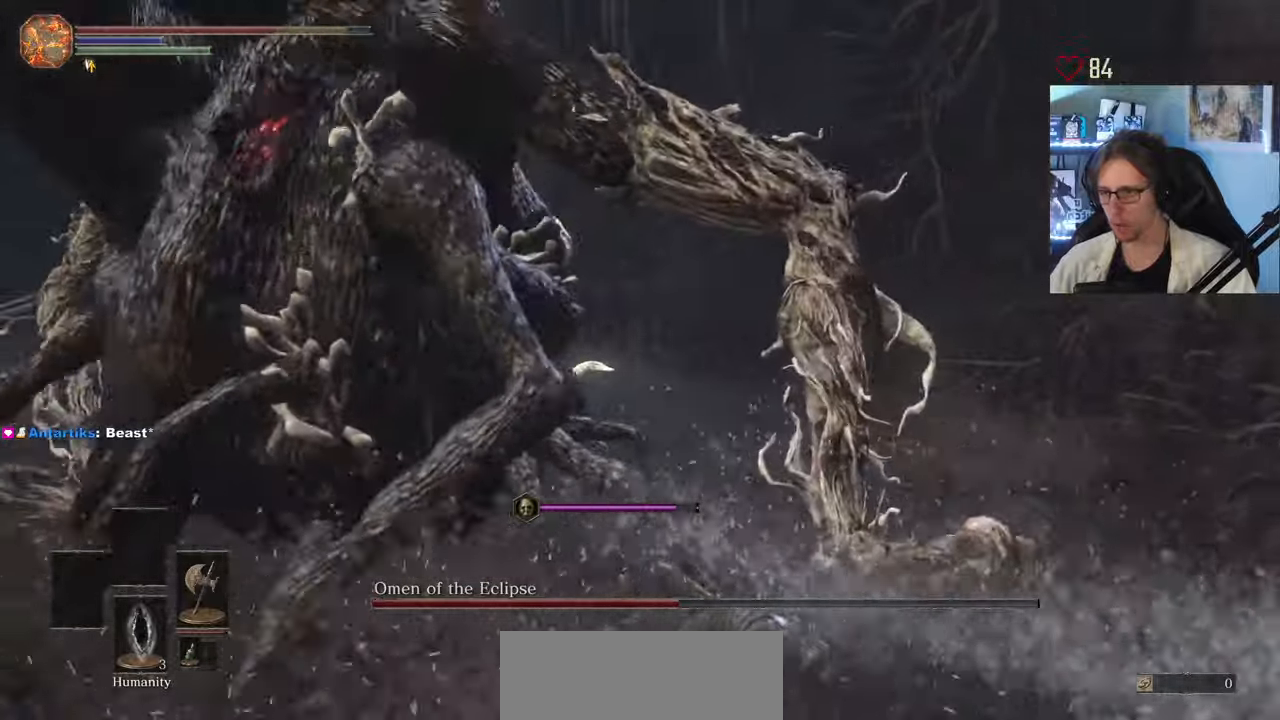
{"keys": ["q", "space", "z"], "mouse": [], "events": [[50, "space", "up"], [84, "space", "down"], [184, "space", "up"], [284, "space", "down"], [367, "space", "up"], [467, "space", "down"]]}
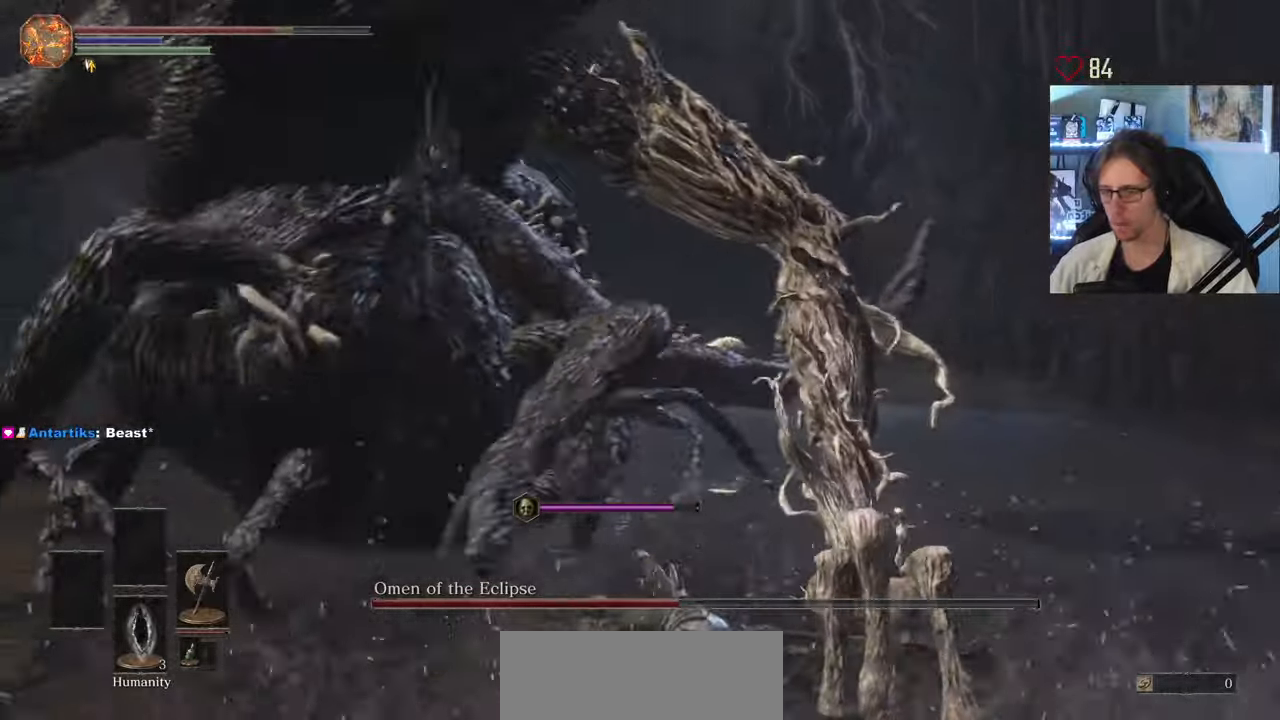
{"keys": ["d", "z"], "mouse": [], "events": [[50, "space", "up"], [250, "q", "up"], [434, "d", "down"]]}
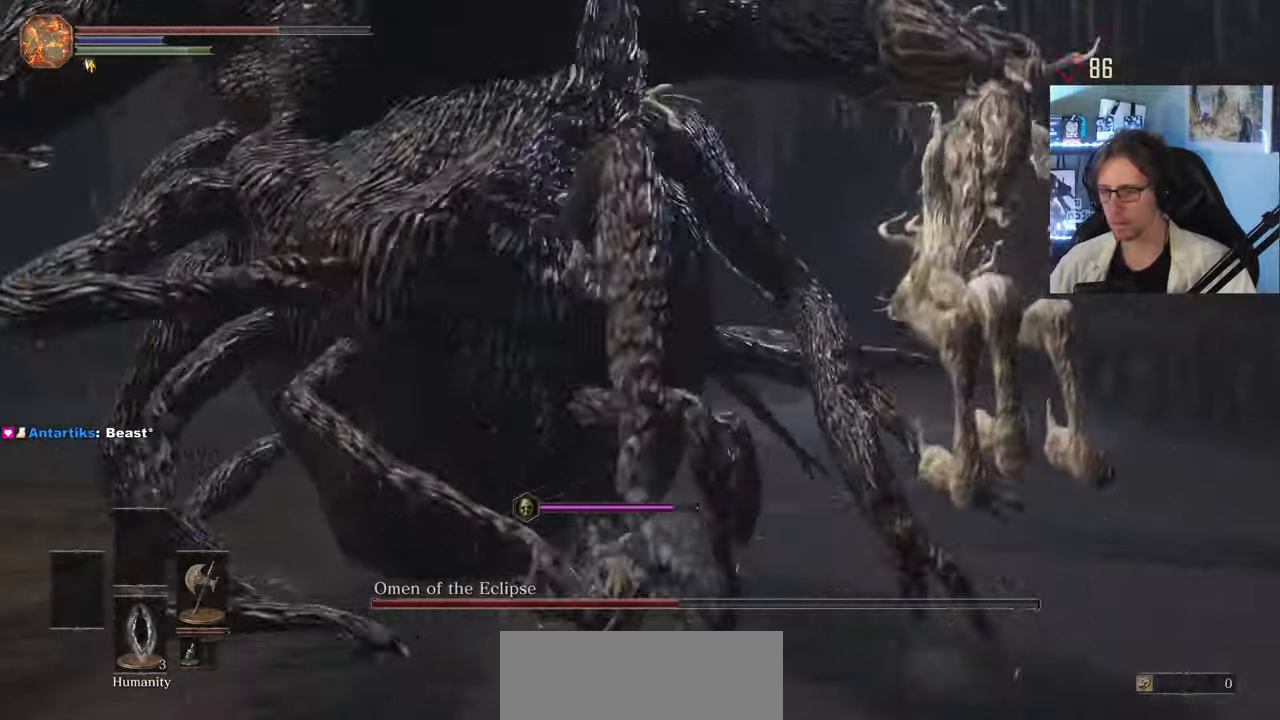
{"keys": ["d", "space", "z"], "mouse": [], "events": [[267, "space", "down"]]}
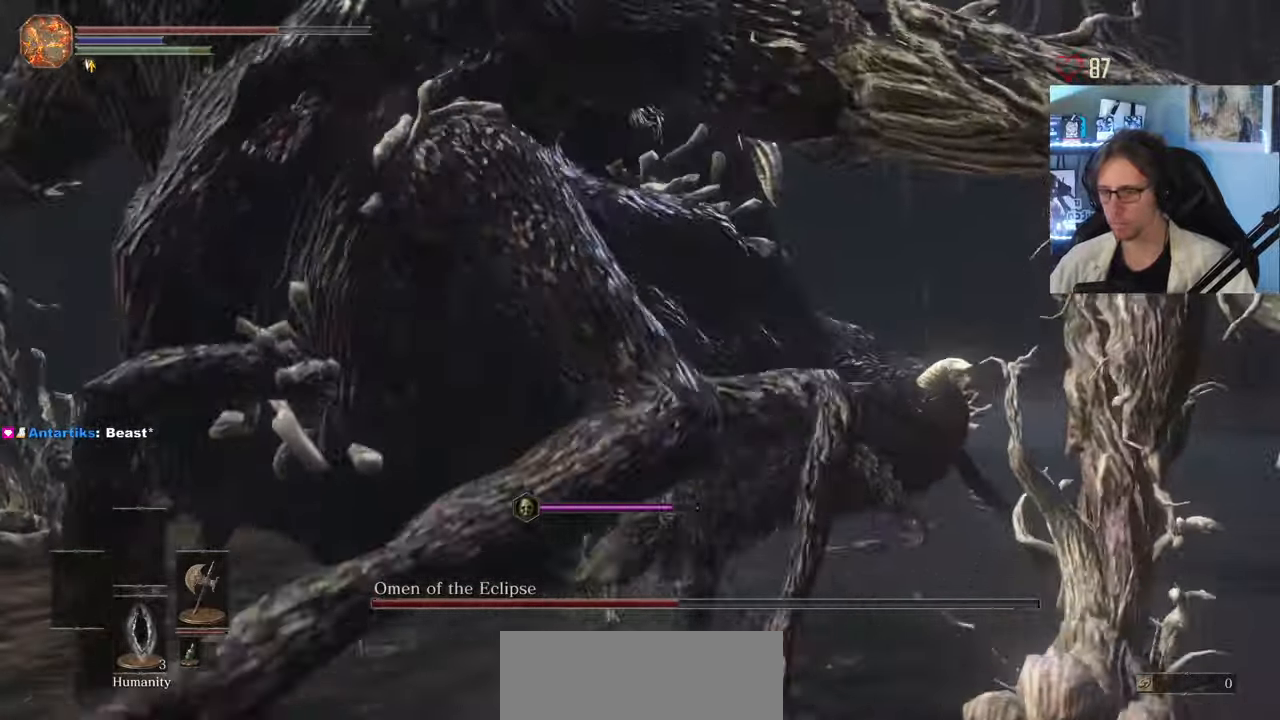
{"keys": ["space", "z"], "mouse": [], "events": [[50, "z", "up"], [184, "z", "down"], [367, "d", "up"]]}
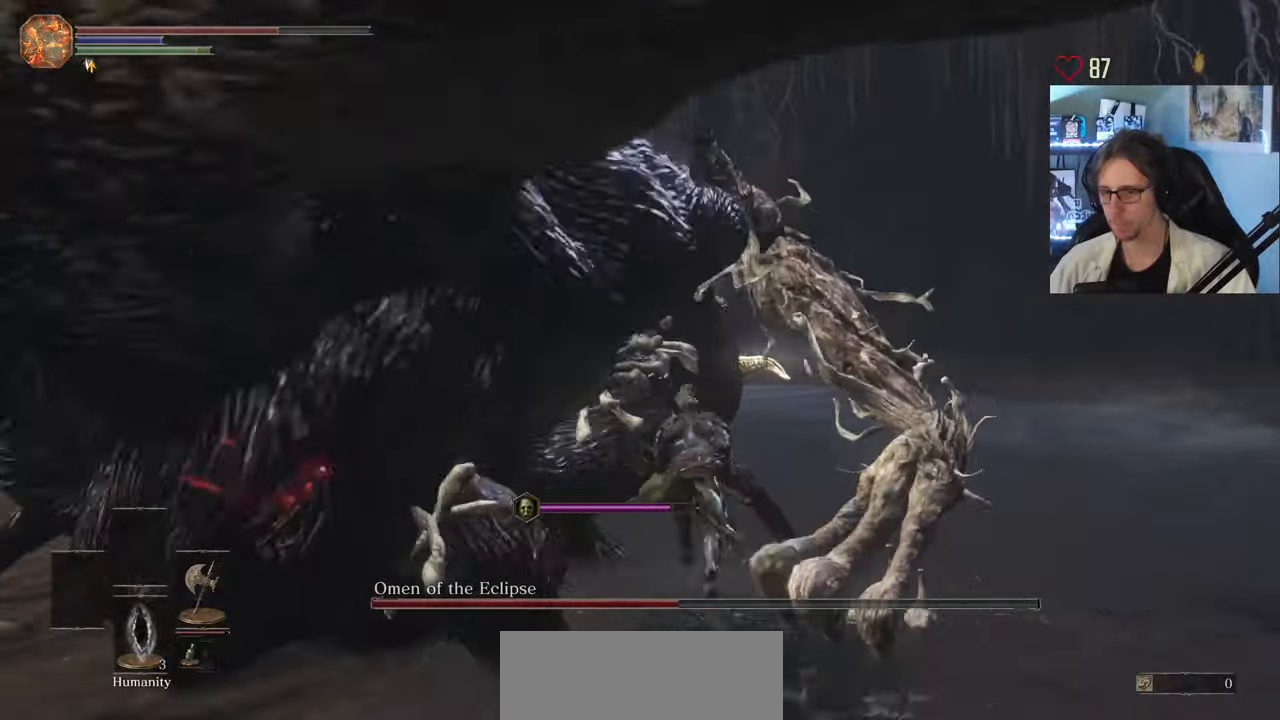
{"keys": ["space", "z"], "mouse": [], "events": []}
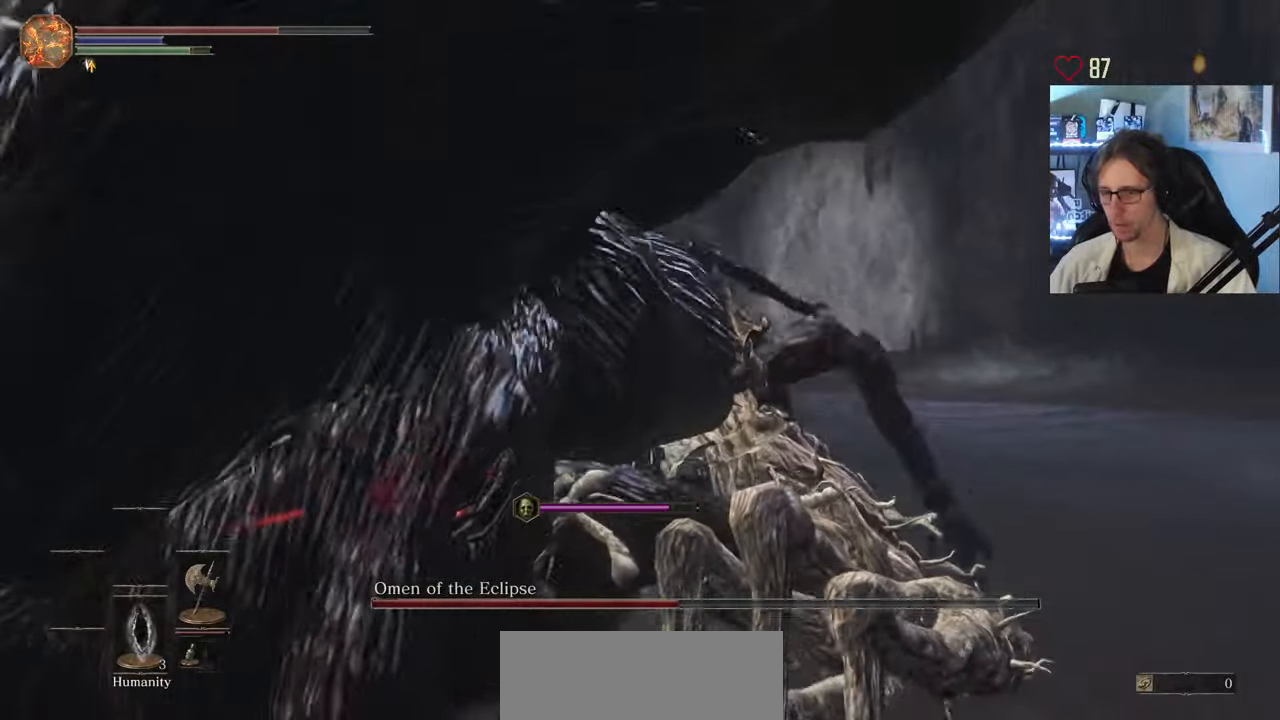
{"keys": ["z"], "mouse": [], "events": [[67, "space", "up"], [117, "d", "down"], [400, "d", "up"]]}
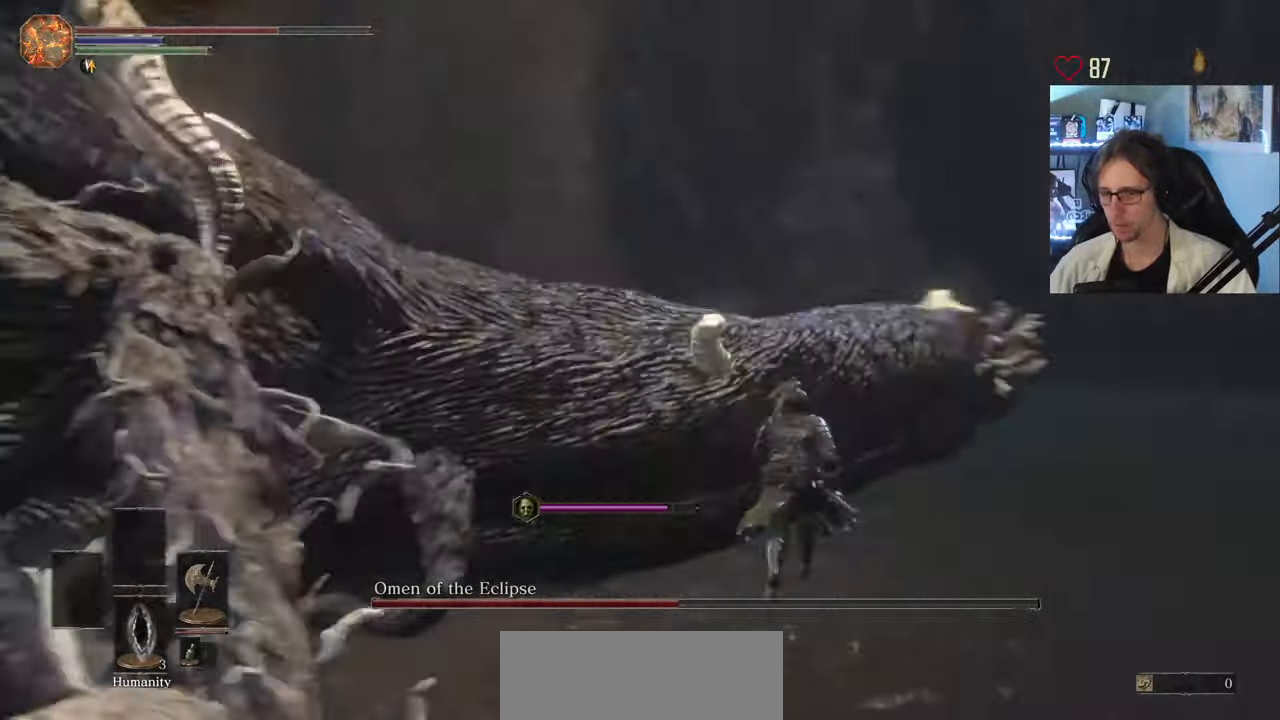
{"keys": ["z"], "mouse": [], "events": [[184, "space", "down"], [367, "space", "up"]]}
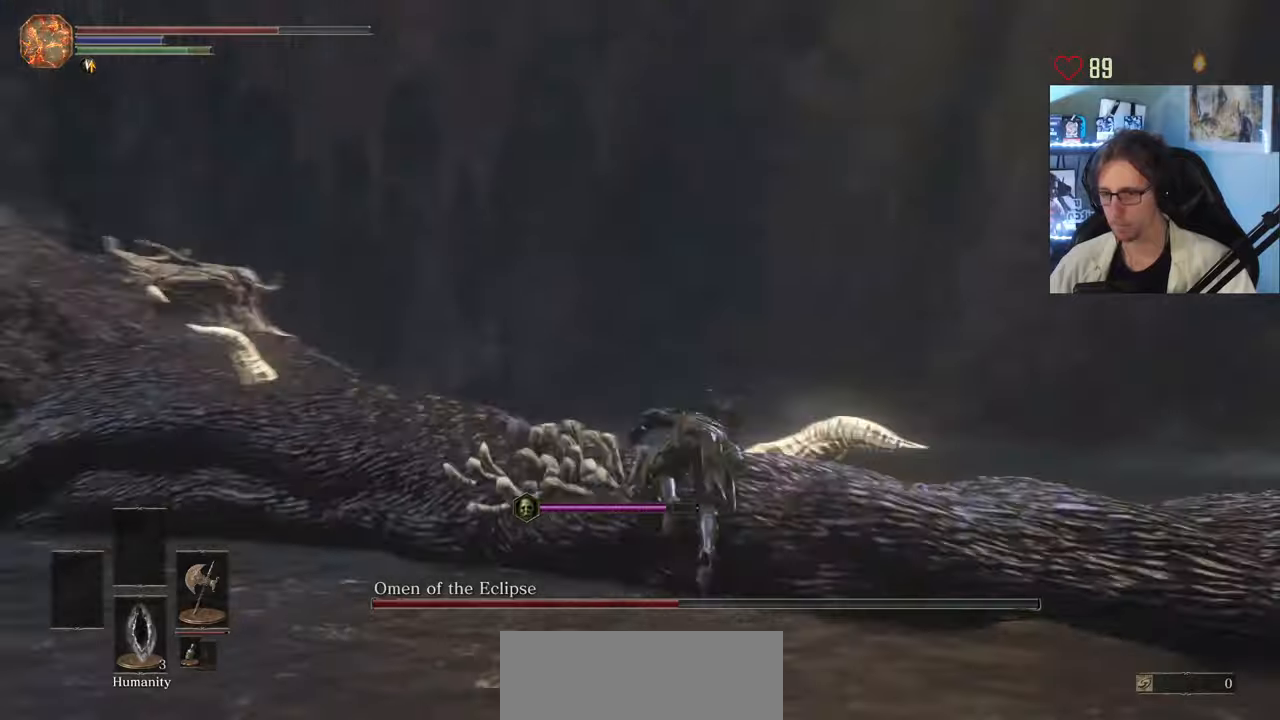
{"keys": ["d", "s"], "mouse": [], "events": [[100, "d", "down"], [250, "z", "up"], [383, "s", "down"]]}
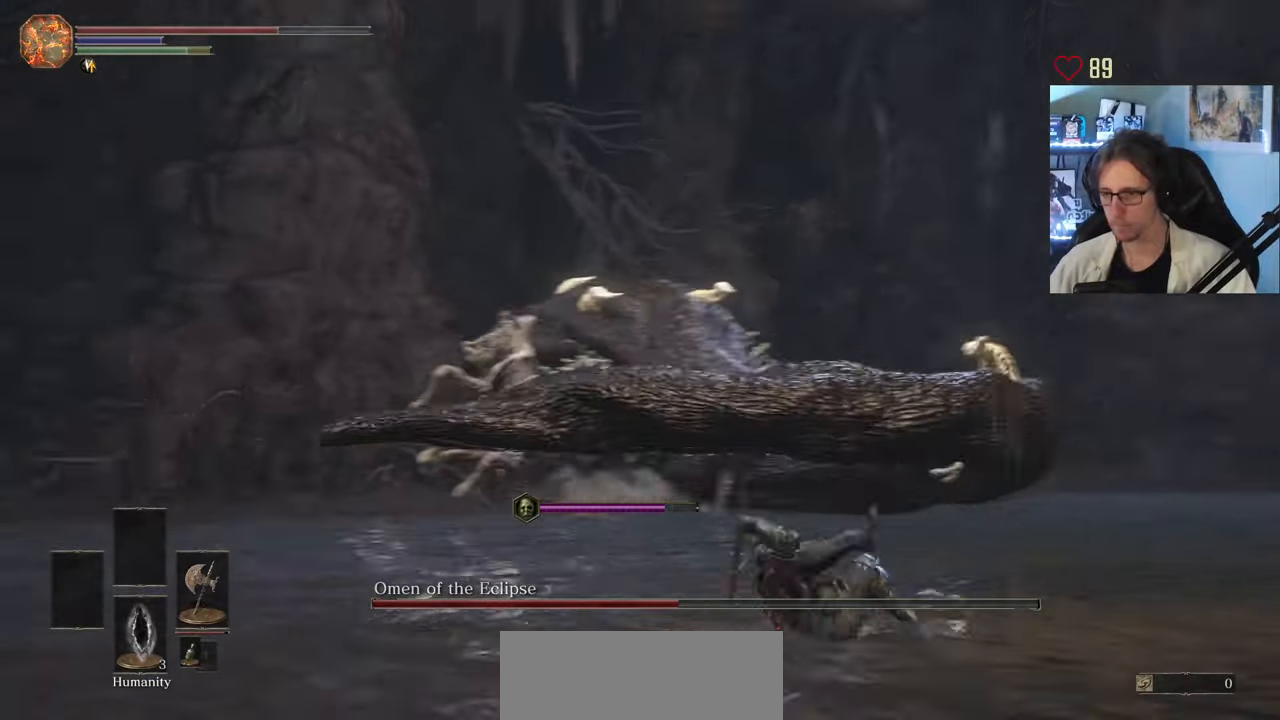
{"keys": ["d", "s"], "mouse": [], "events": [[216, "mouse_wheel", "down"], [350, "mouse_wheel", "up"]]}
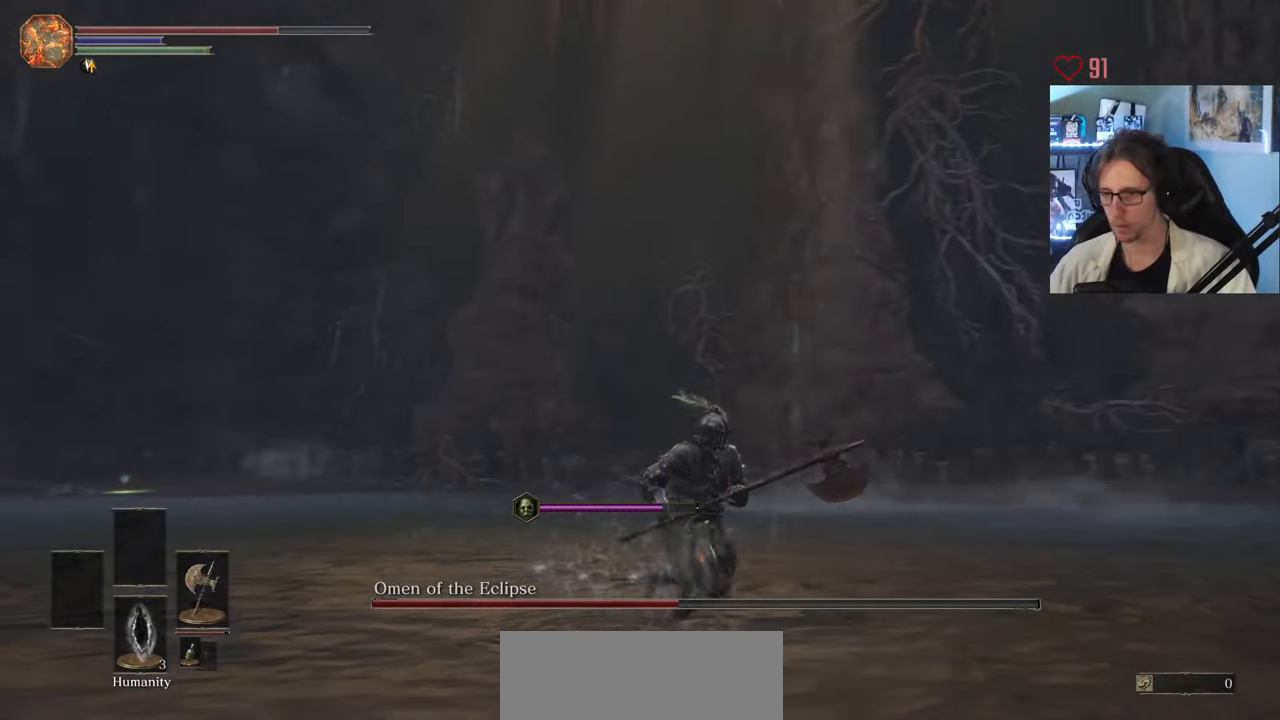
{"keys": ["d", "s", "space"], "mouse": [], "events": [[133, "s", "up"], [133, "space", "down"], [366, "s", "down"]]}
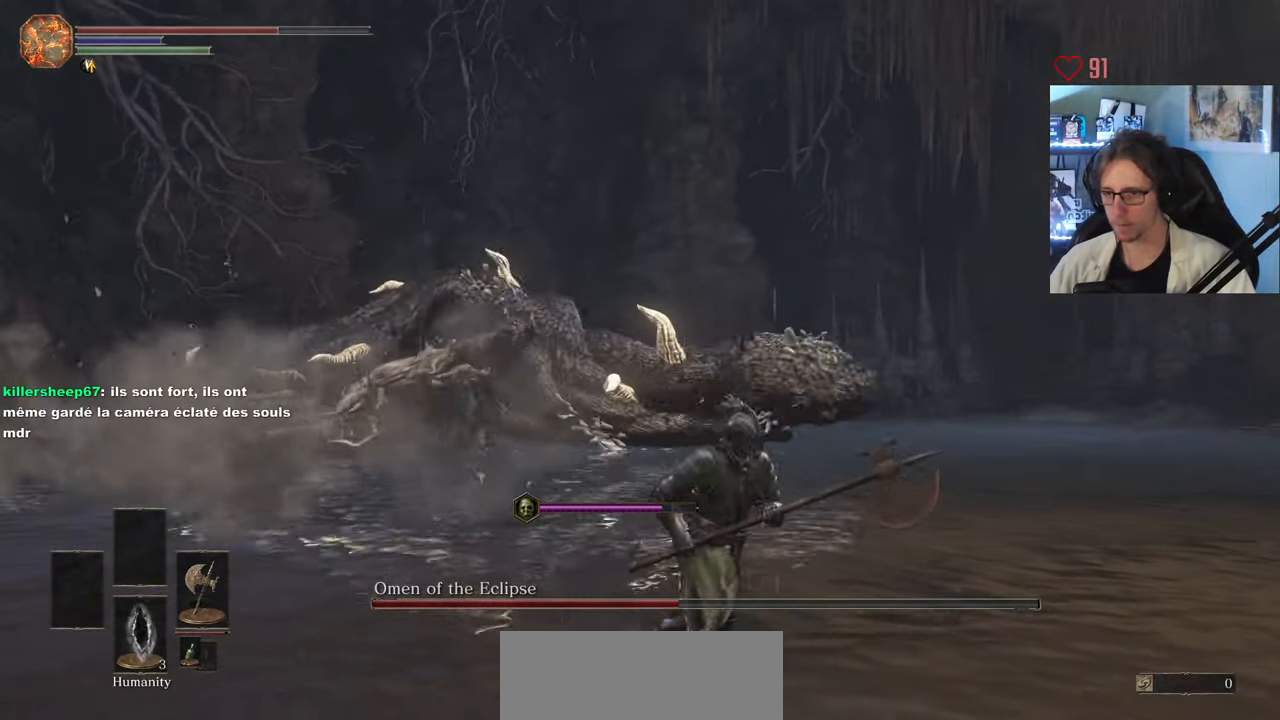
{"keys": ["s", "space"], "mouse": [], "events": [[16, "d", "up"]]}
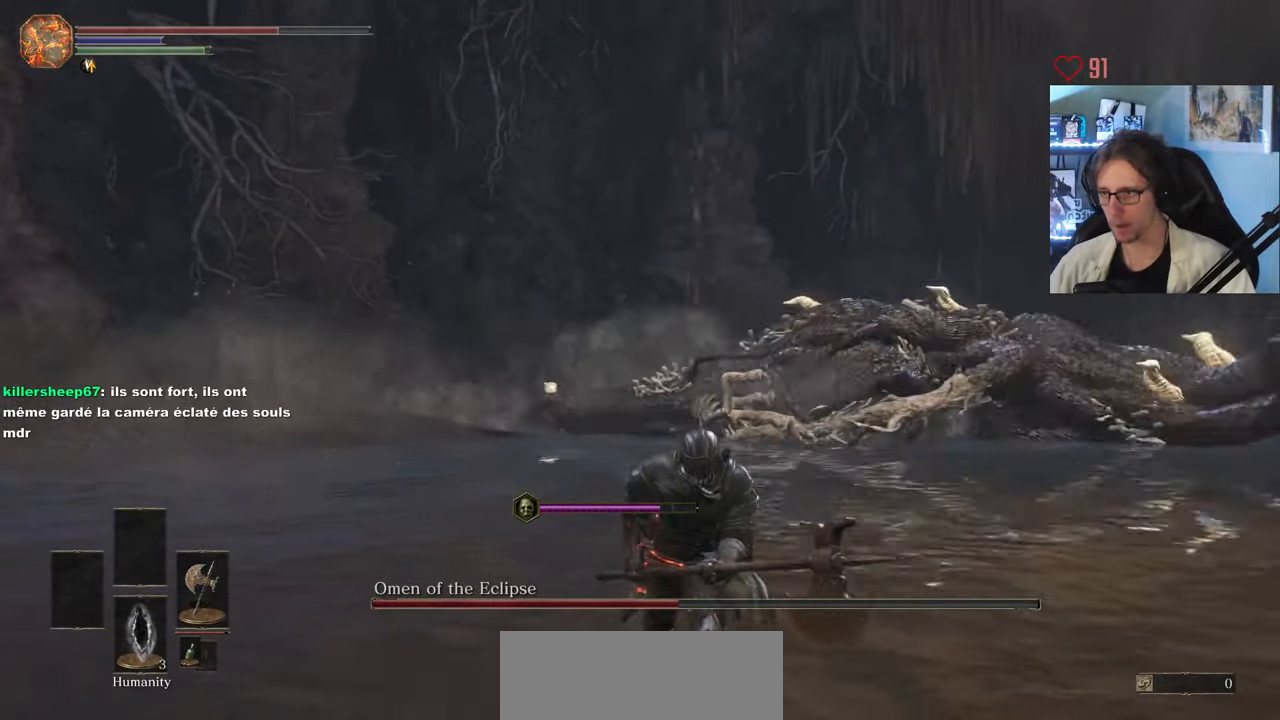
{"keys": ["s", "space"], "mouse": [], "events": []}
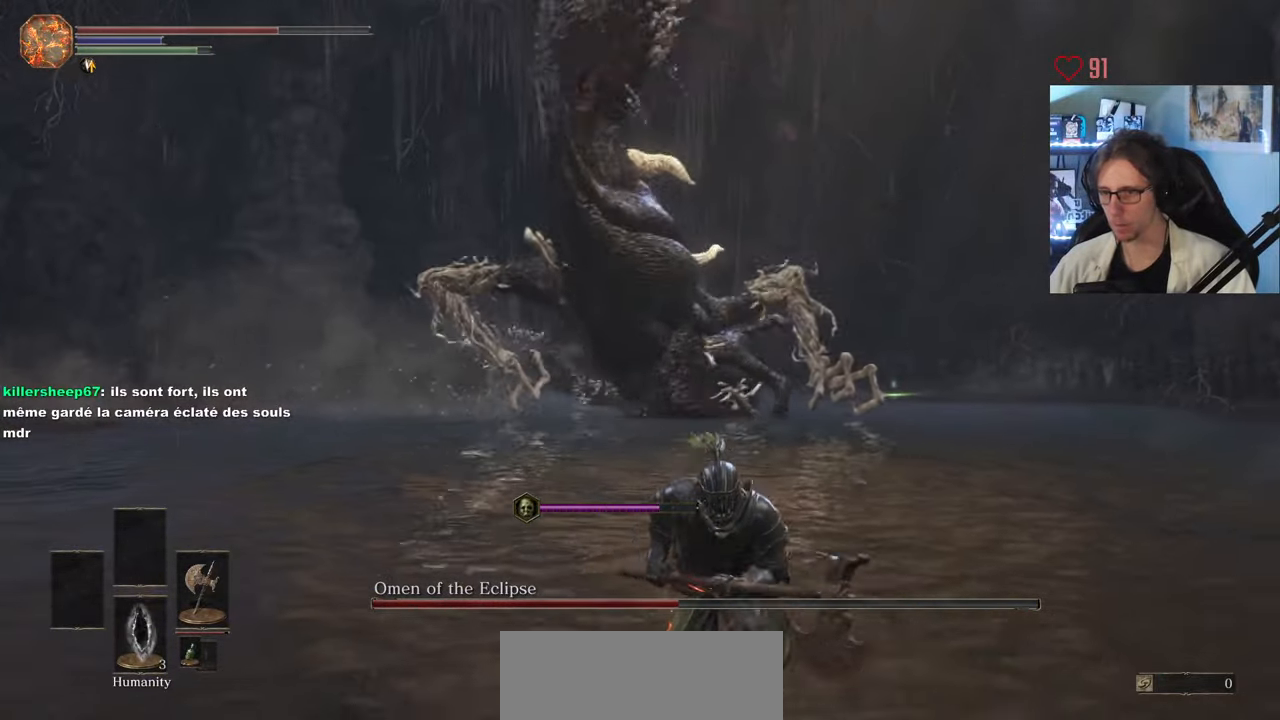
{"keys": ["s"], "mouse": [], "events": [[183, "mouse_wheel", "down"], [233, "space", "up"], [283, "mouse_wheel", "up"]]}
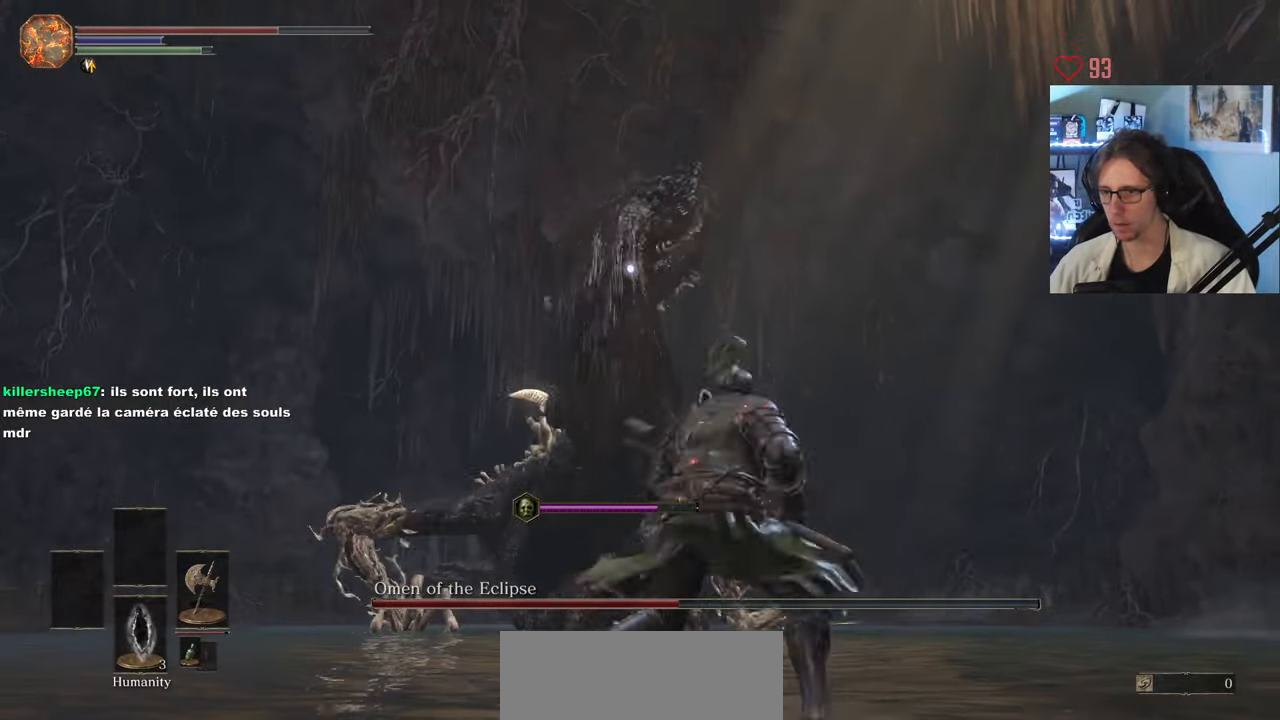
{"keys": ["s"], "mouse": [], "events": [[150, "mouse_wheel", "down"], [250, "mouse_wheel", "up"], [333, "q", "down"], [433, "q", "up"]]}
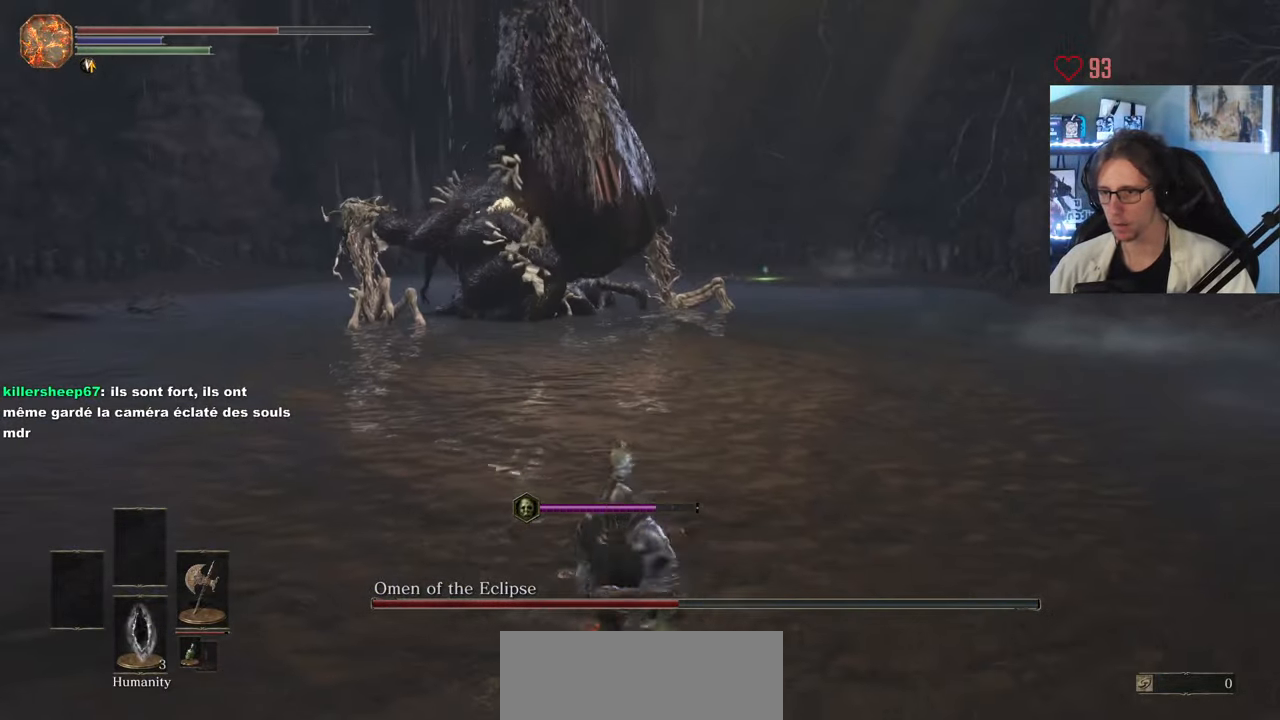
{"keys": ["s"], "mouse": [], "events": []}
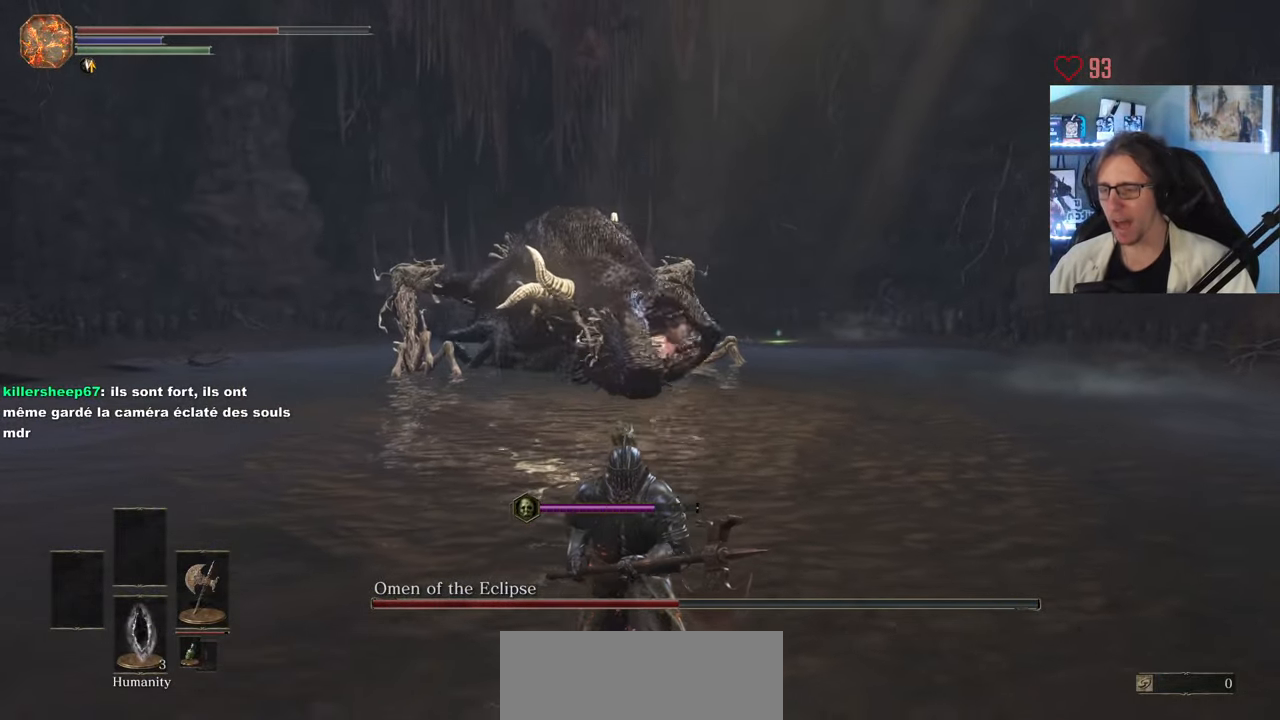
{"keys": ["s"], "mouse": [], "events": []}
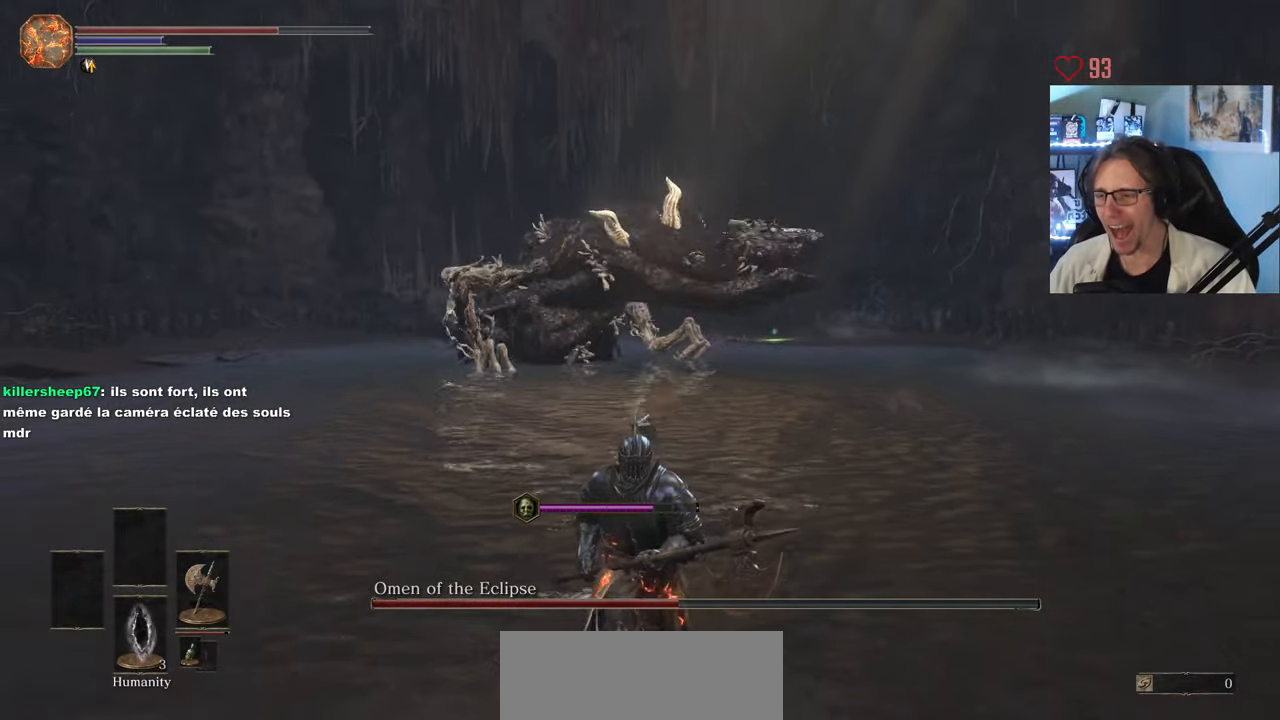
{"keys": ["q", "s"], "mouse": [], "events": [[383, "q", "down"]]}
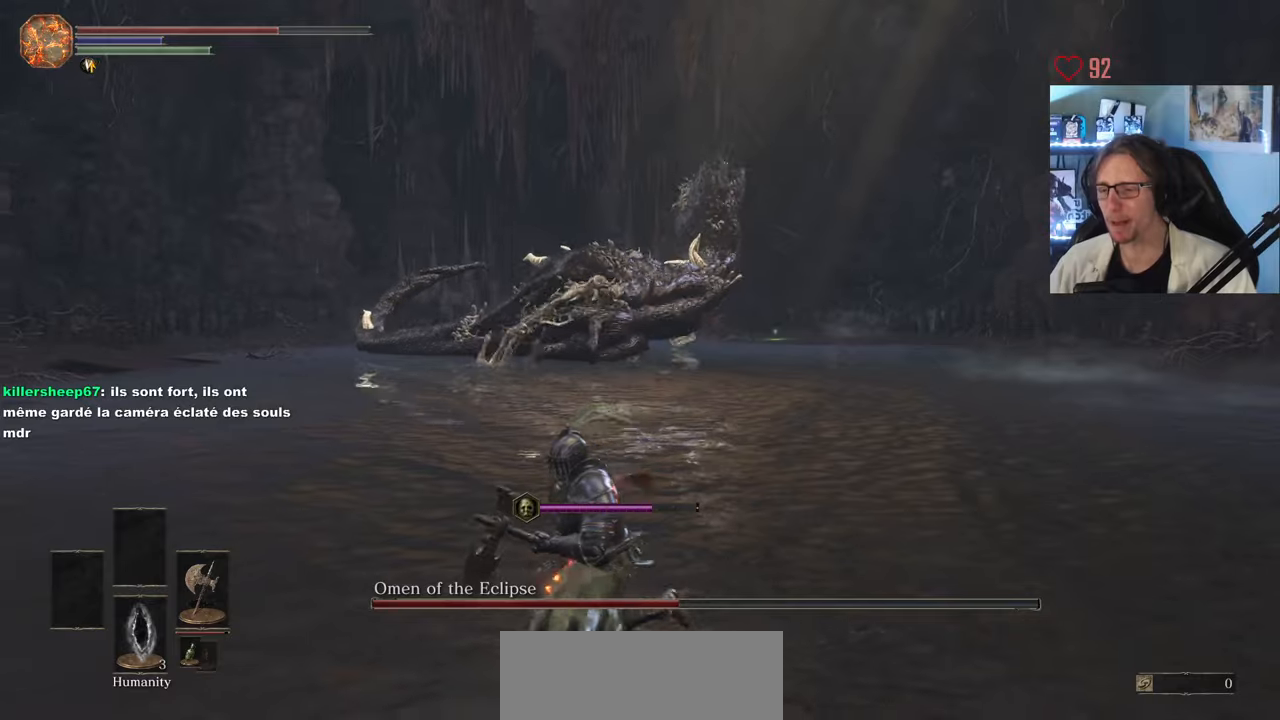
{"keys": [], "mouse": [], "events": [[33, "q", "up"], [400, "s", "up"]]}
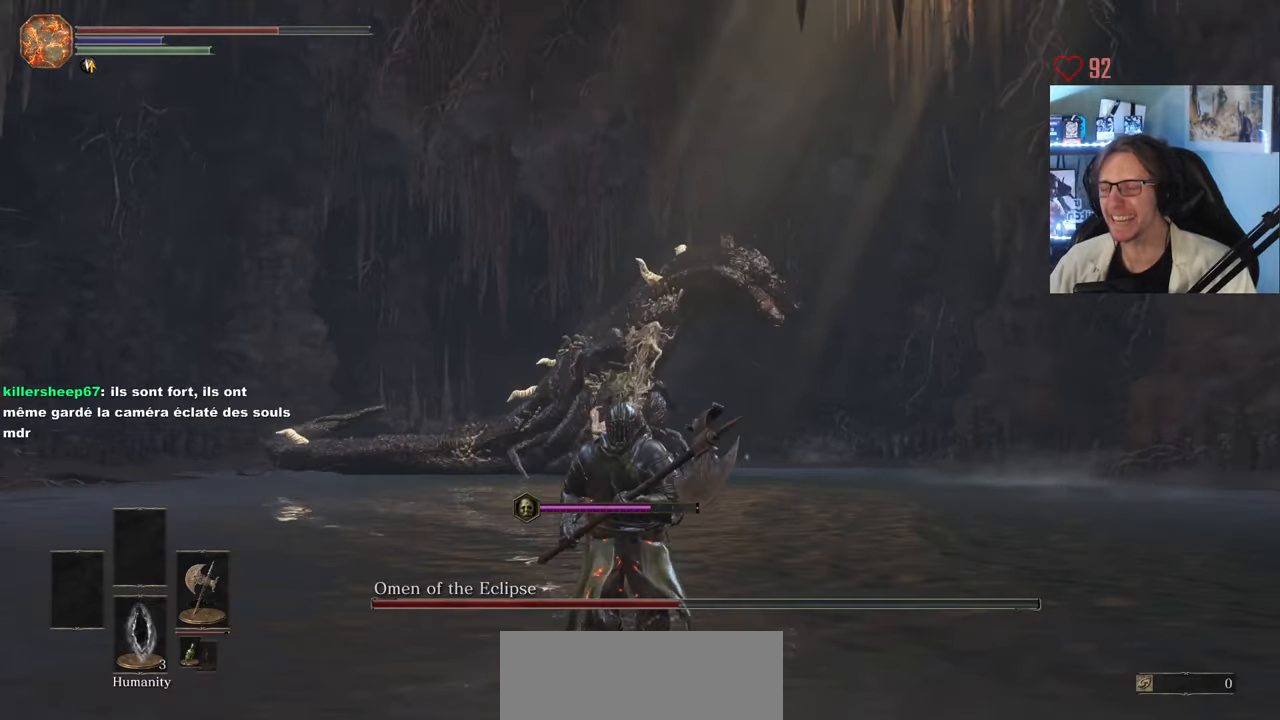
{"keys": [], "mouse": [], "events": [[33, "s", "down"], [417, "s", "up"]]}
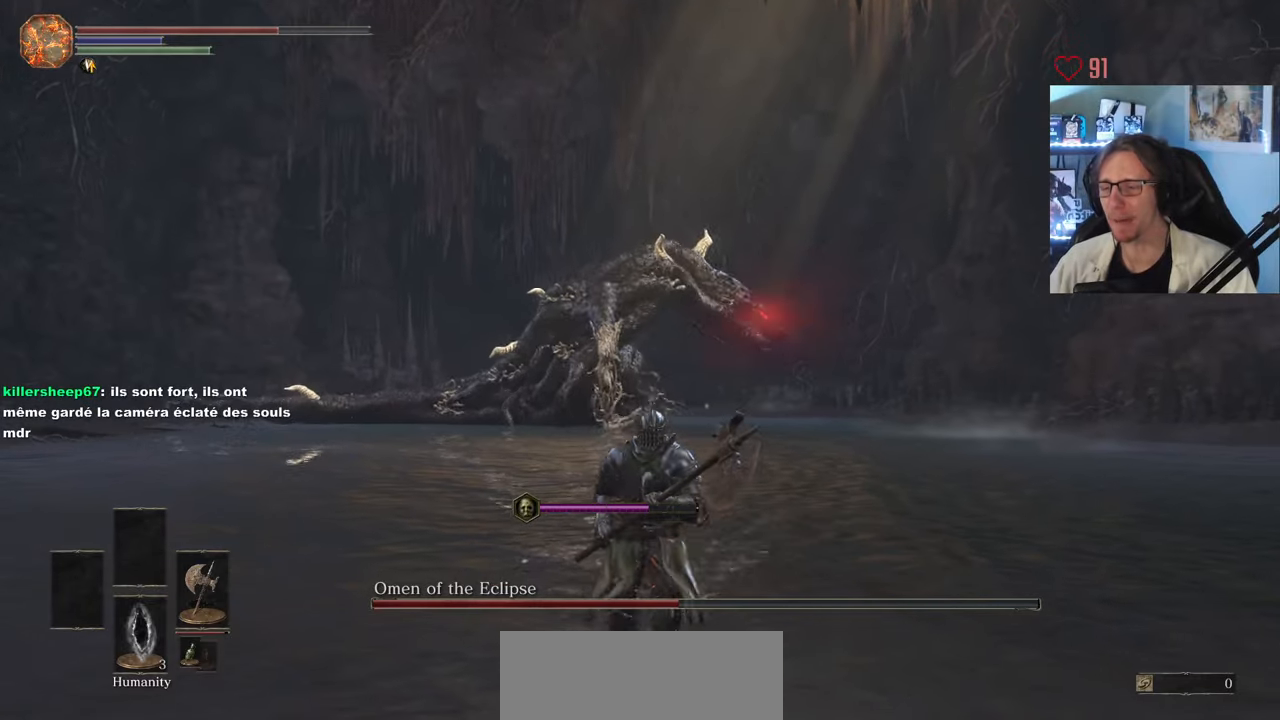
{"keys": [], "mouse": [], "events": [[283, "q", "down"], [433, "q", "up"]]}
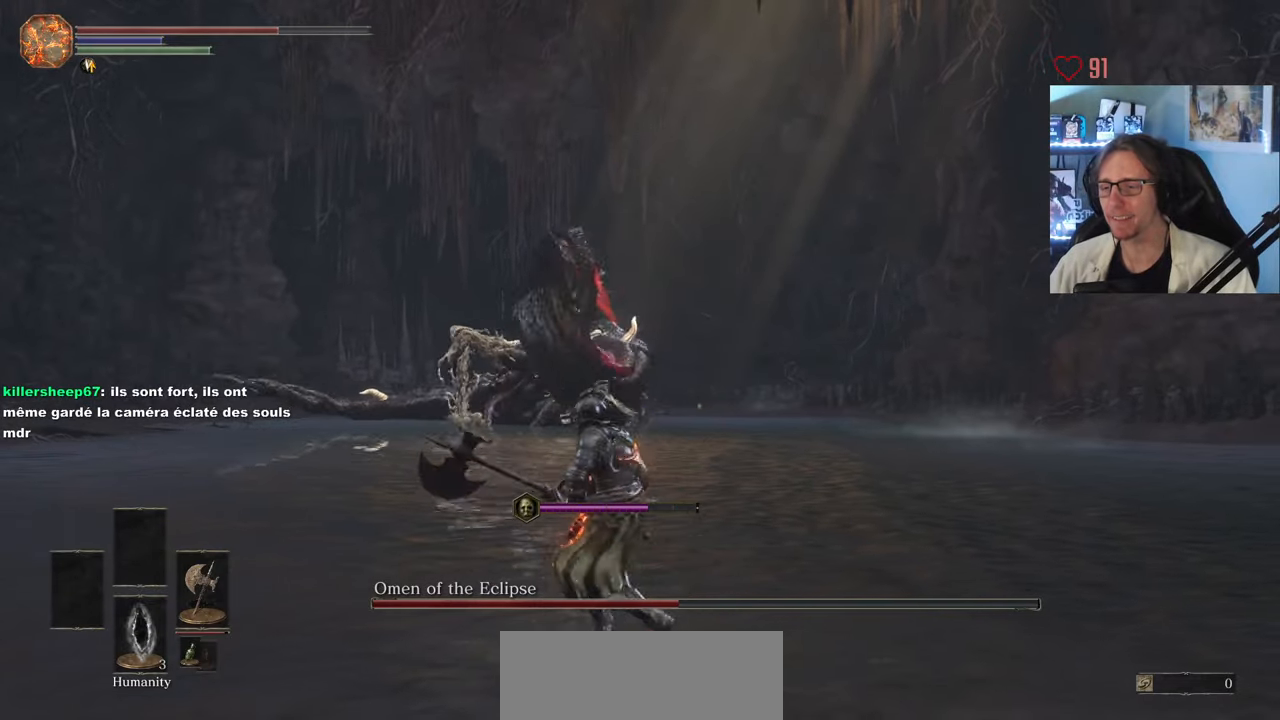
{"keys": [], "mouse": [], "events": [[33, "s", "down"], [450, "s", "up"]]}
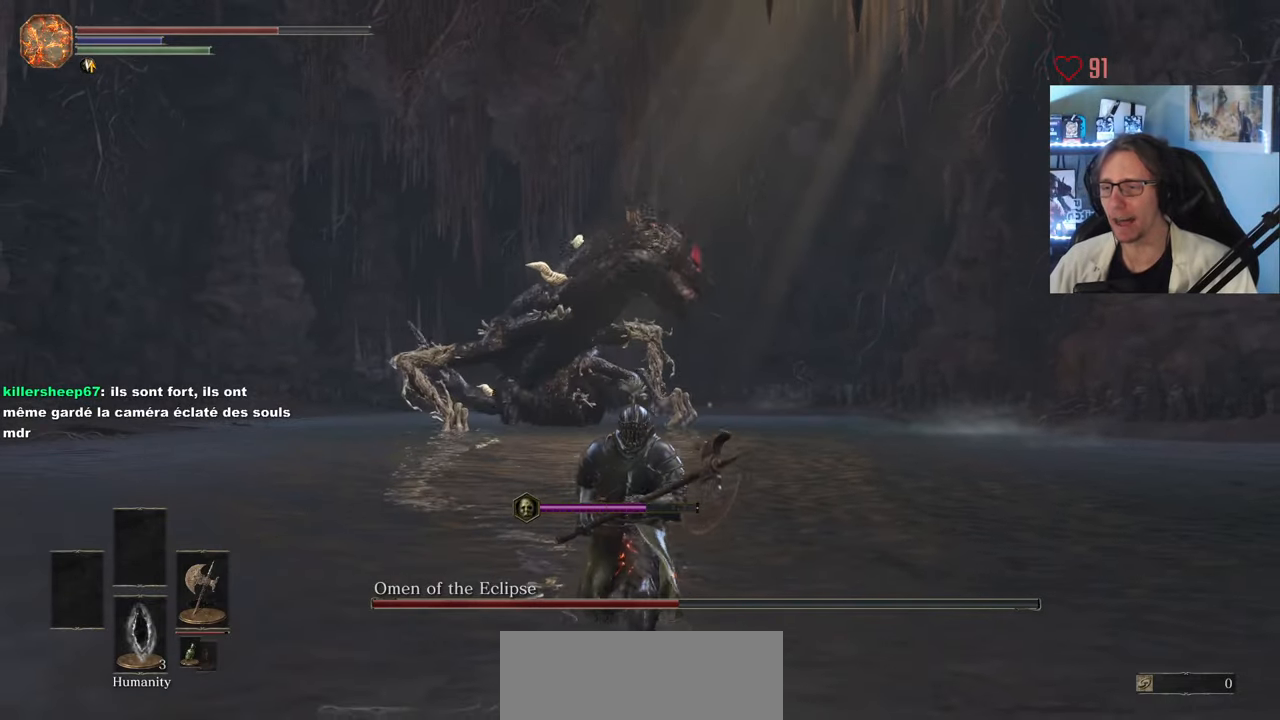
{"keys": ["d"], "mouse": [], "events": [[283, "z", "down"], [417, "d", "down"], [417, "z", "up"]]}
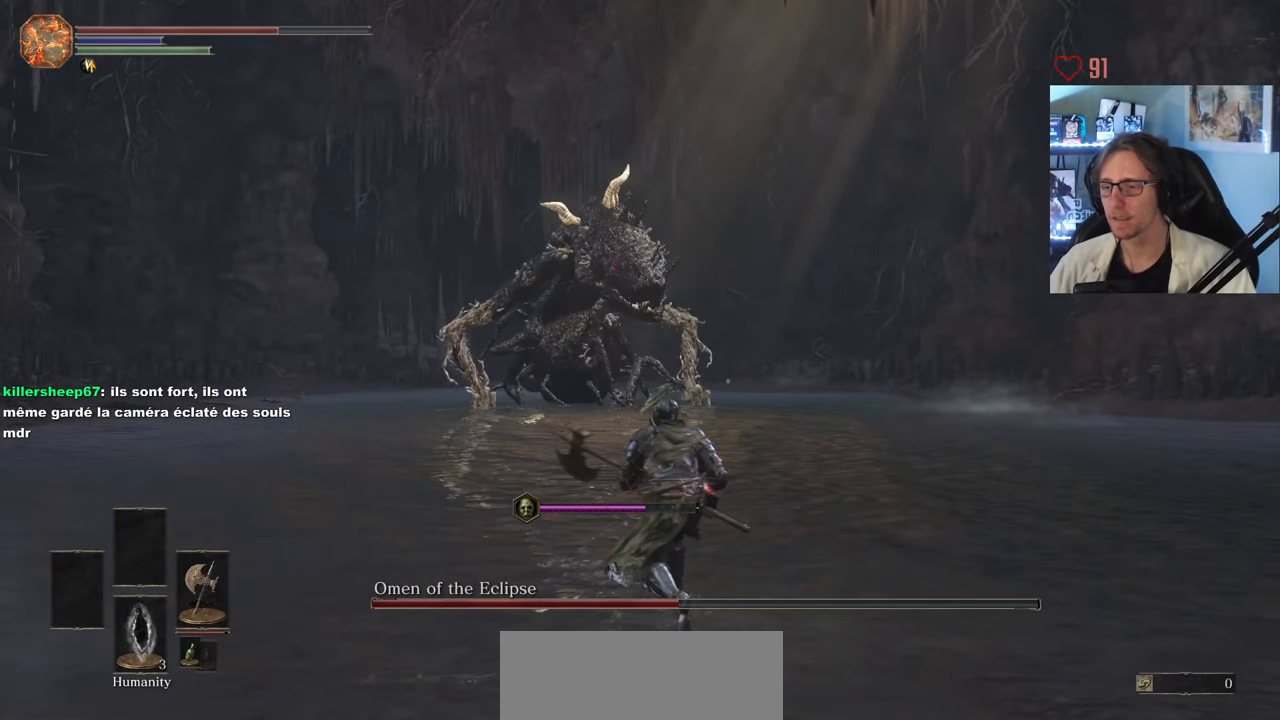
{"keys": ["s"], "mouse": [], "events": [[50, "d", "up"], [200, "s", "down"]]}
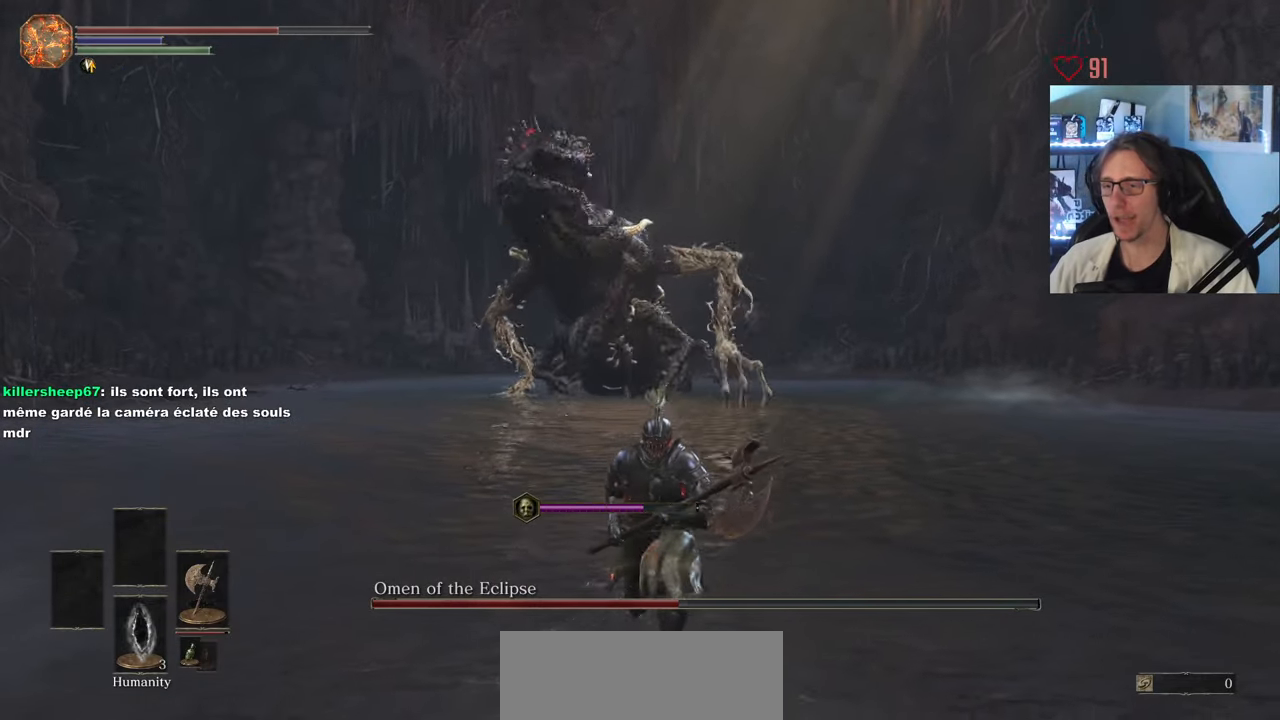
{"keys": ["s"], "mouse": [], "events": []}
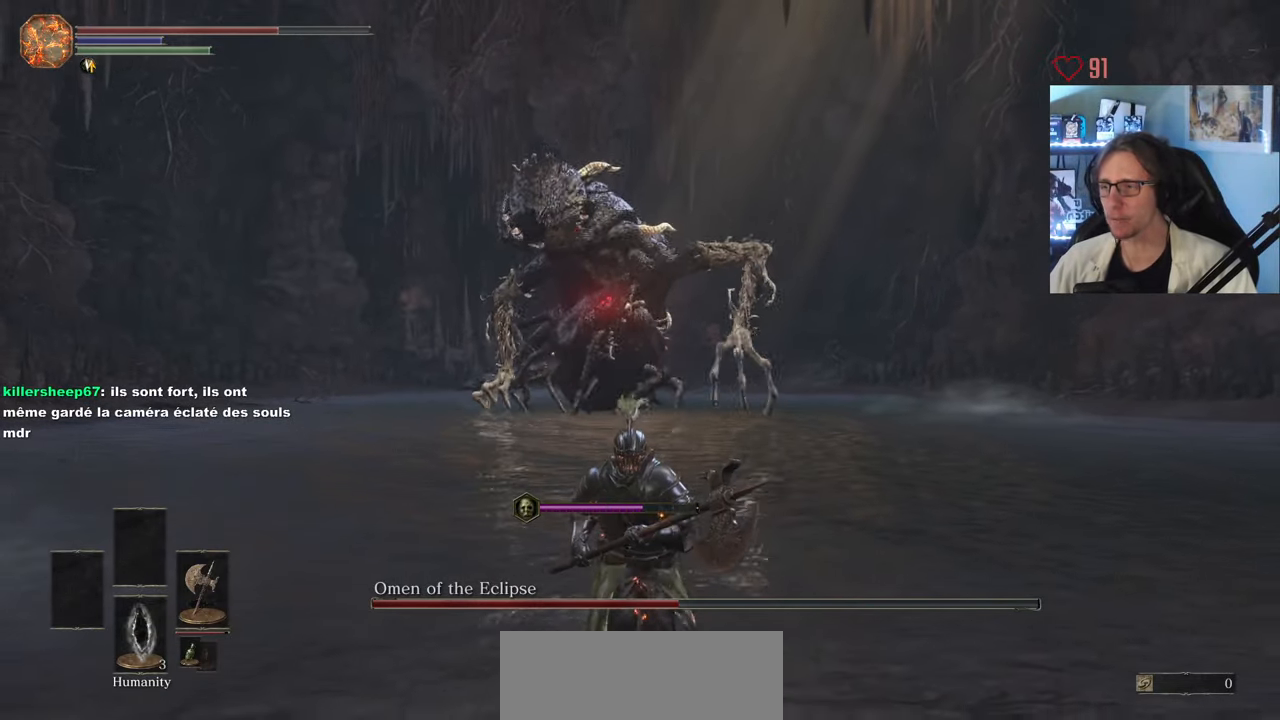
{"keys": ["s"], "mouse": [], "events": []}
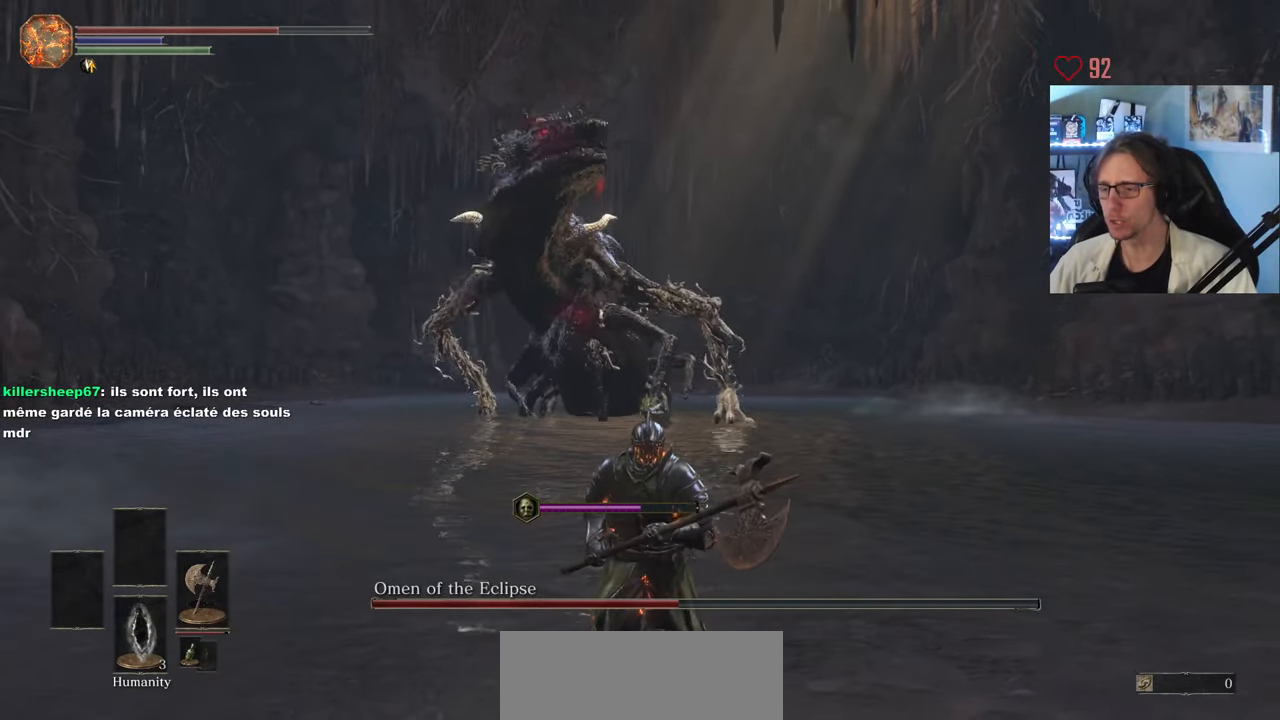
{"keys": ["q", "s", "space"], "mouse": [], "events": [[433, "q", "down"], [483, "space", "down"]]}
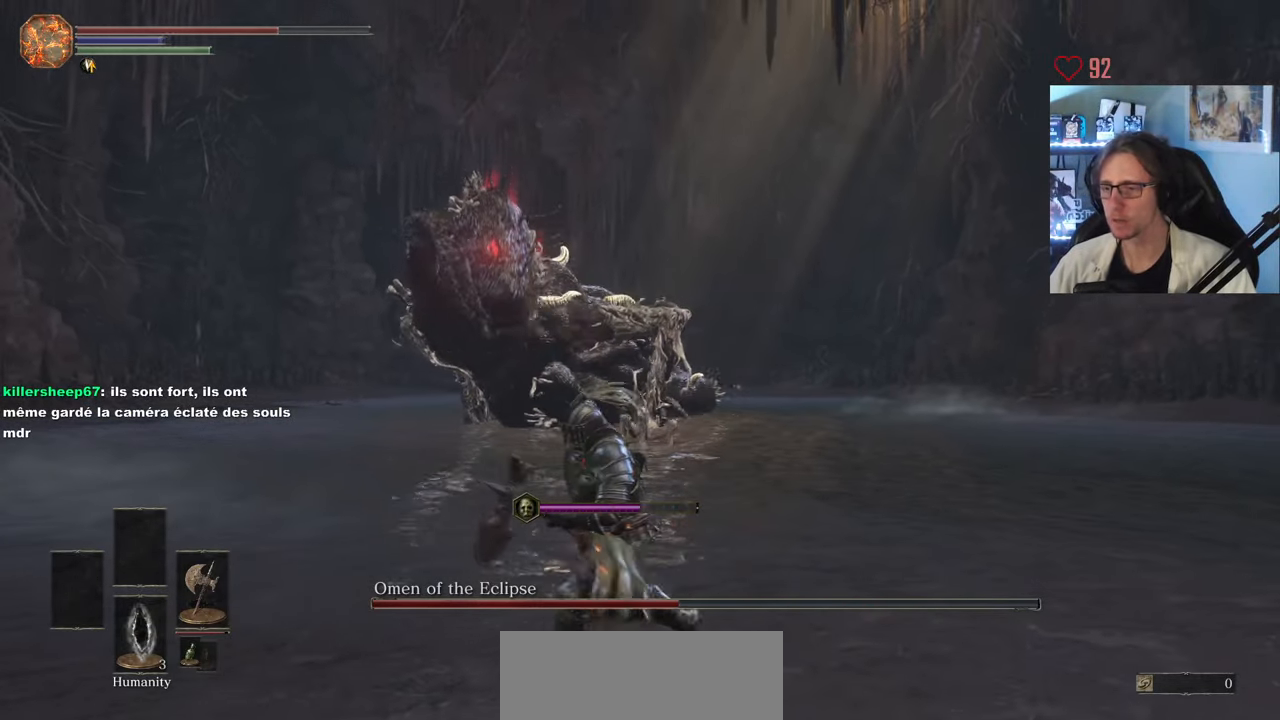
{"keys": ["space", "z"], "mouse": [], "events": [[33, "s", "up"], [117, "z", "down"], [217, "q", "up"]]}
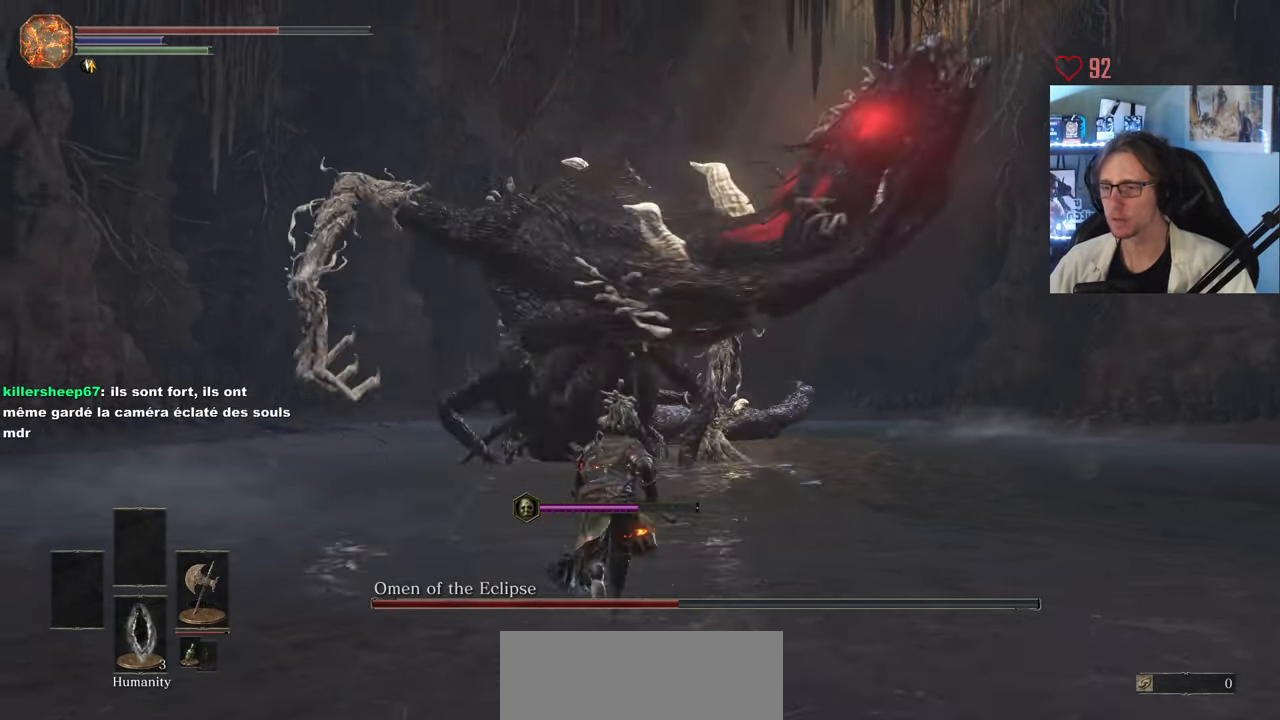
{"keys": ["space", "z"], "mouse": [], "events": [[134, "q", "down"], [367, "q", "up"]]}
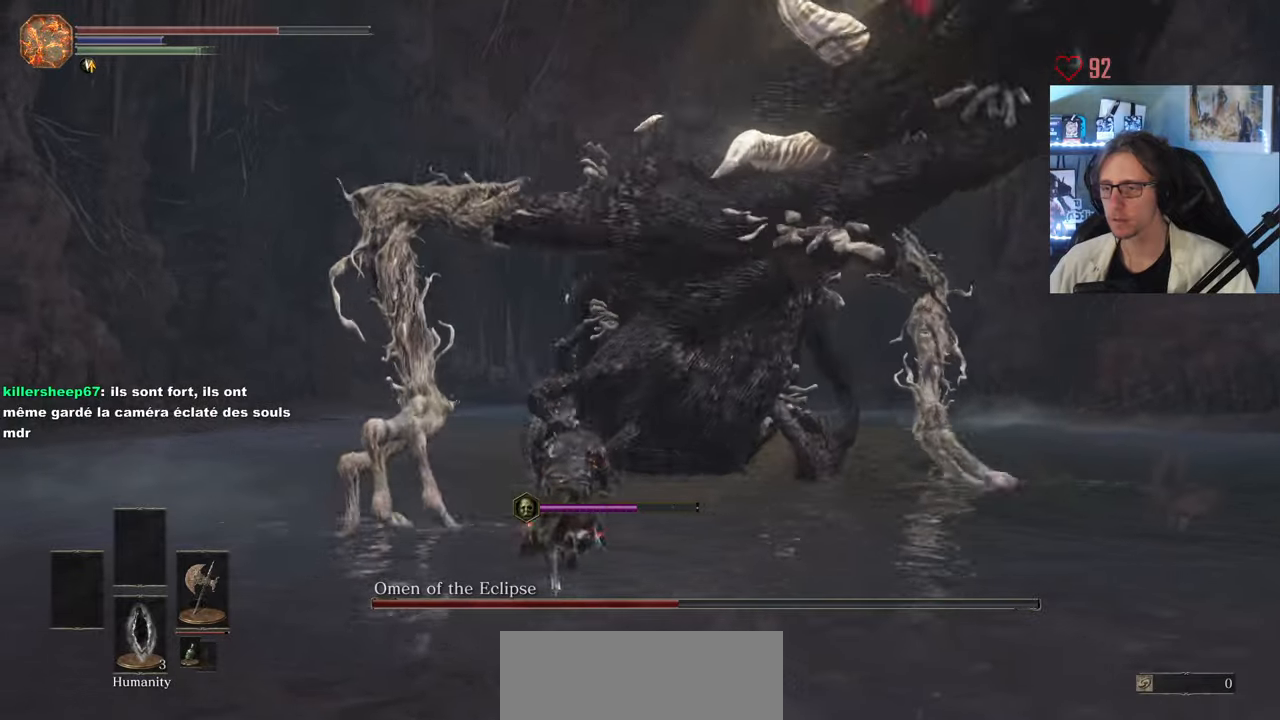
{"keys": ["space", "z"], "mouse": [], "events": [[100, "q", "down"], [200, "q", "up"]]}
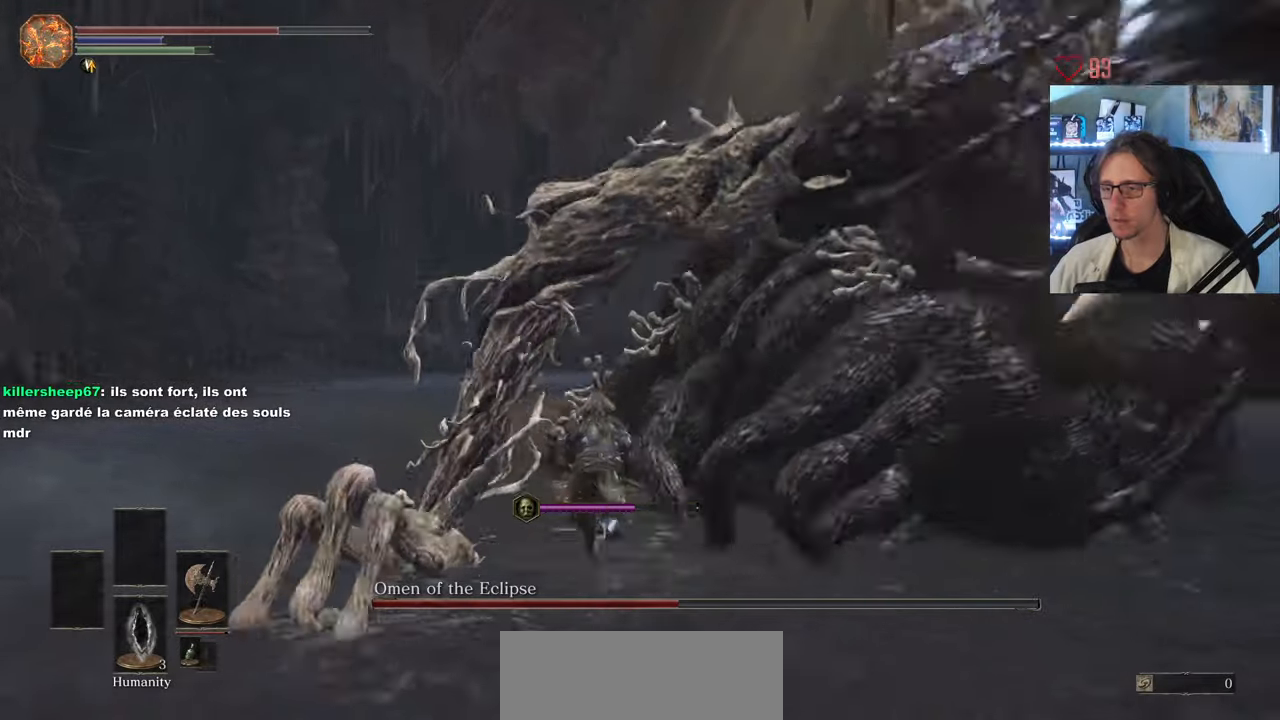
{"keys": ["z"], "mouse": [], "events": [[300, "space", "up"]]}